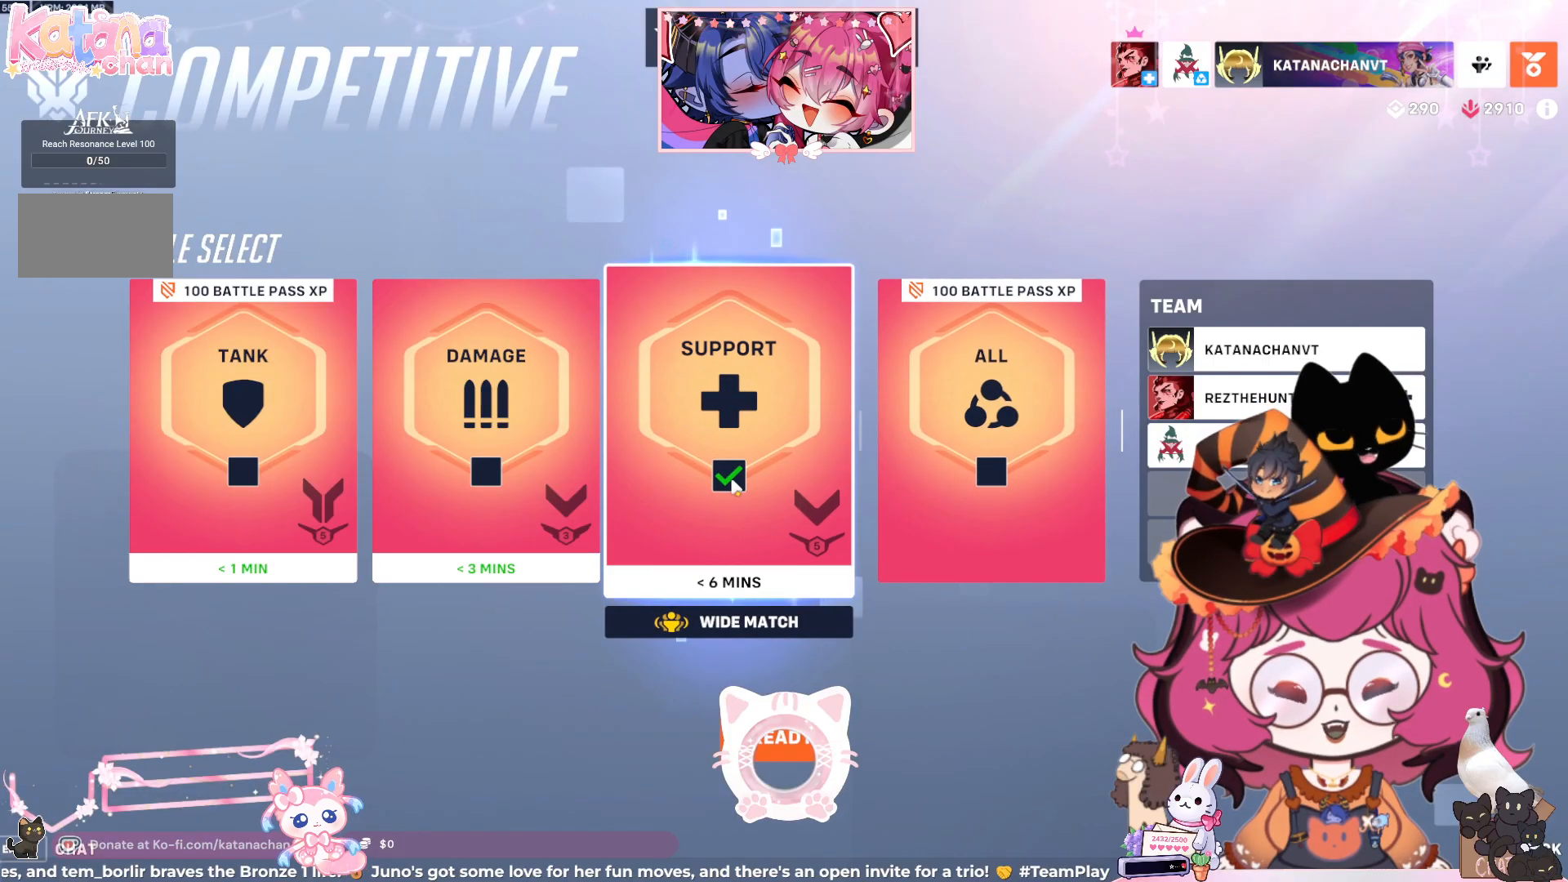
Gameplay with keyboard and mouse; each line is a JSON object with the keys and mouse buttons held at the frame after it. "events" lists presses ("down") and releases ("up") of "a", "ctrl", "d", "e", "q", "s", "shift", "space", "w", "mouse_left", "mouse_wheel", "mouse_right", "mouse_mb4" and "mouse_mb5" between this image and that frame as [ms after this image, input, new state], when the widget could be followed in between. "mouse_left", "mouse_wheel", "mouse_right", "mouse_mb4", "mouse_mb5" = the "left", "wheel", "right", "mb4", "mb5" buttons of the "mouse" list. No other keys are recorded. "wheel" means that the mouse wheel is clicked or scrolled. Mouse movement is not recorded.
{"keys": [], "mouse": [], "events": [[67, "mouse_left", "down"], [133, "mouse_left", "up"]]}
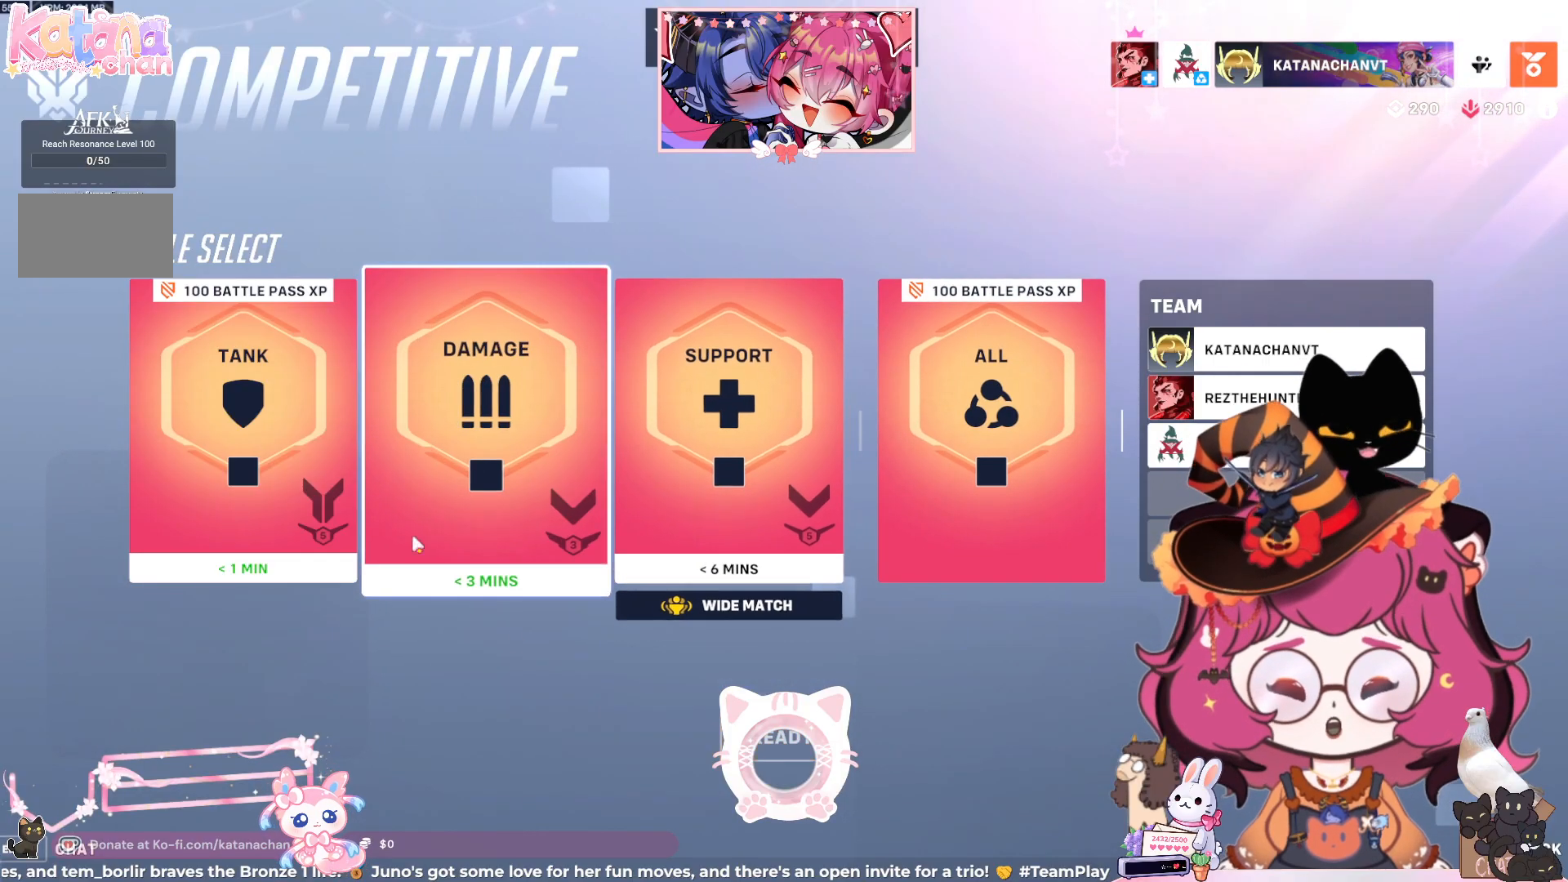
{"keys": [], "mouse": [], "events": [[350, "mouse_left", "down"], [433, "mouse_left", "up"]]}
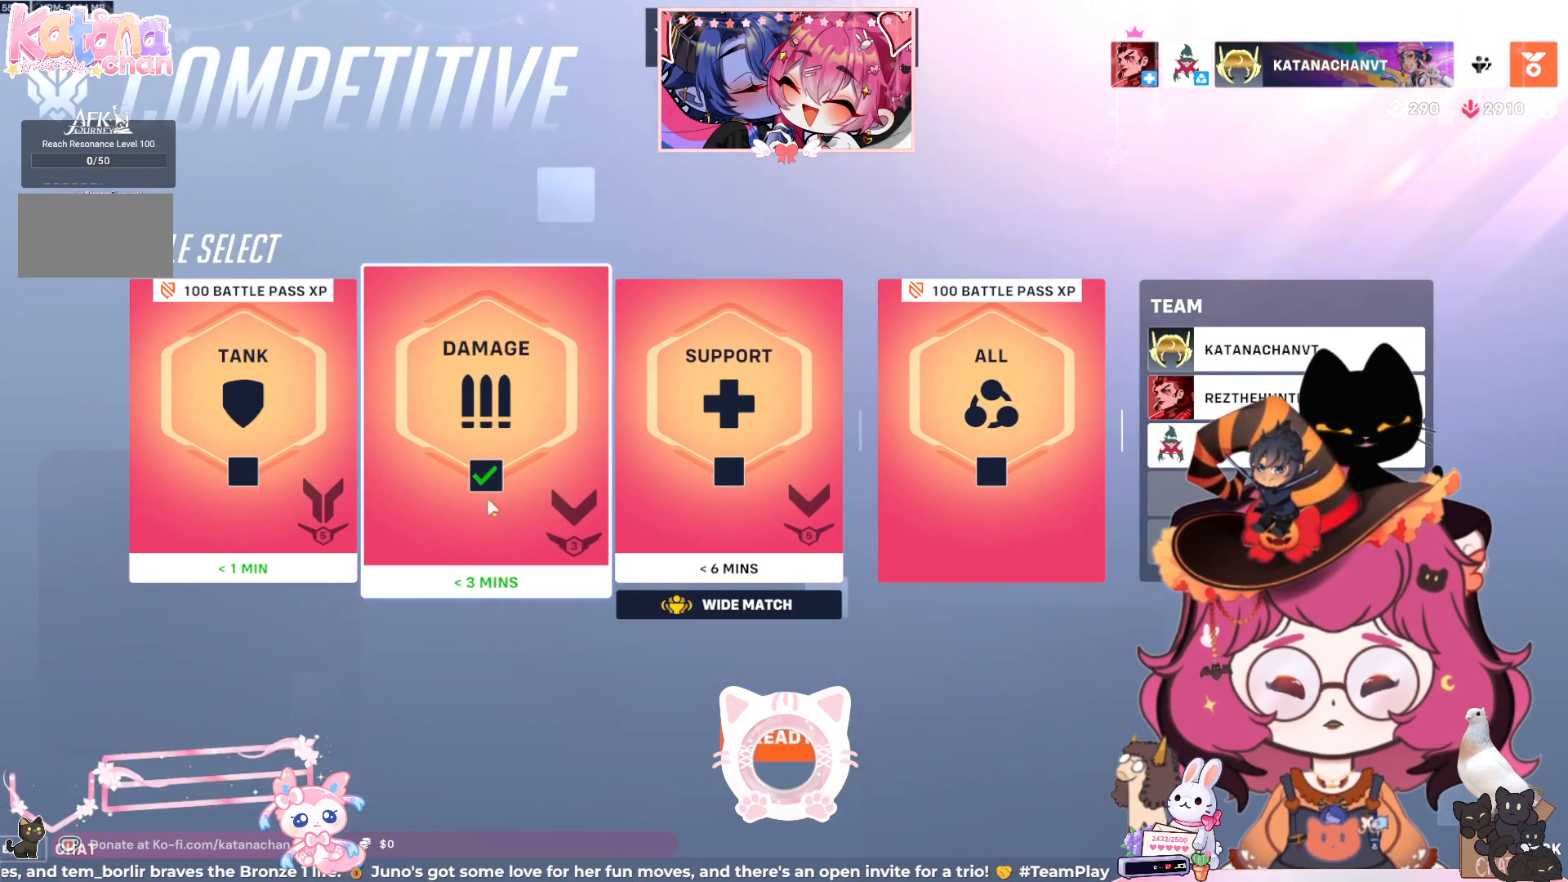
{"keys": [], "mouse": [], "events": []}
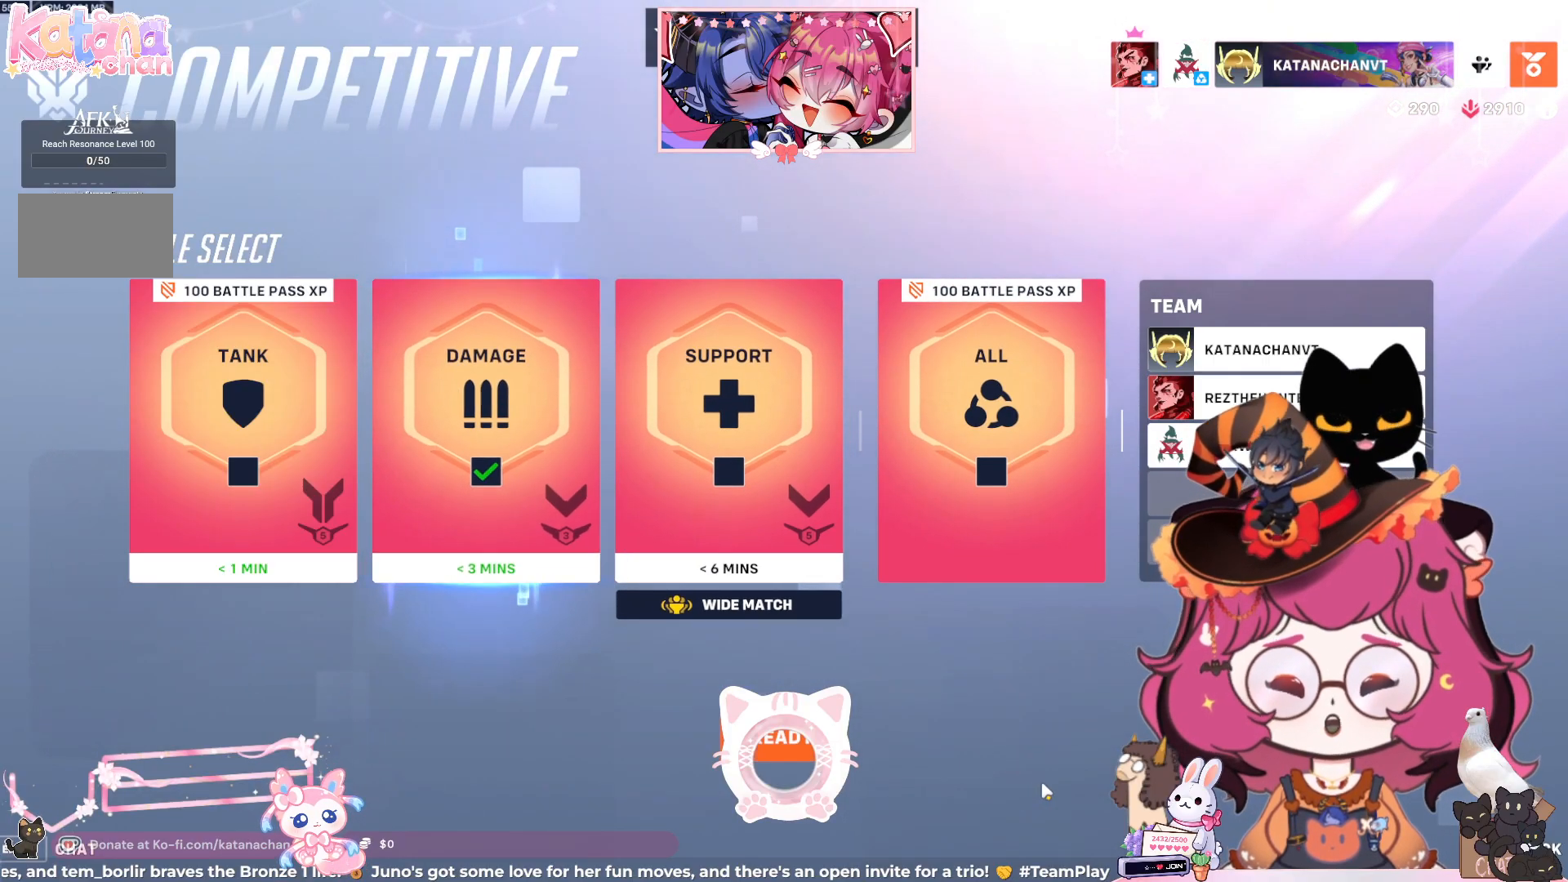
{"keys": [], "mouse": [], "events": []}
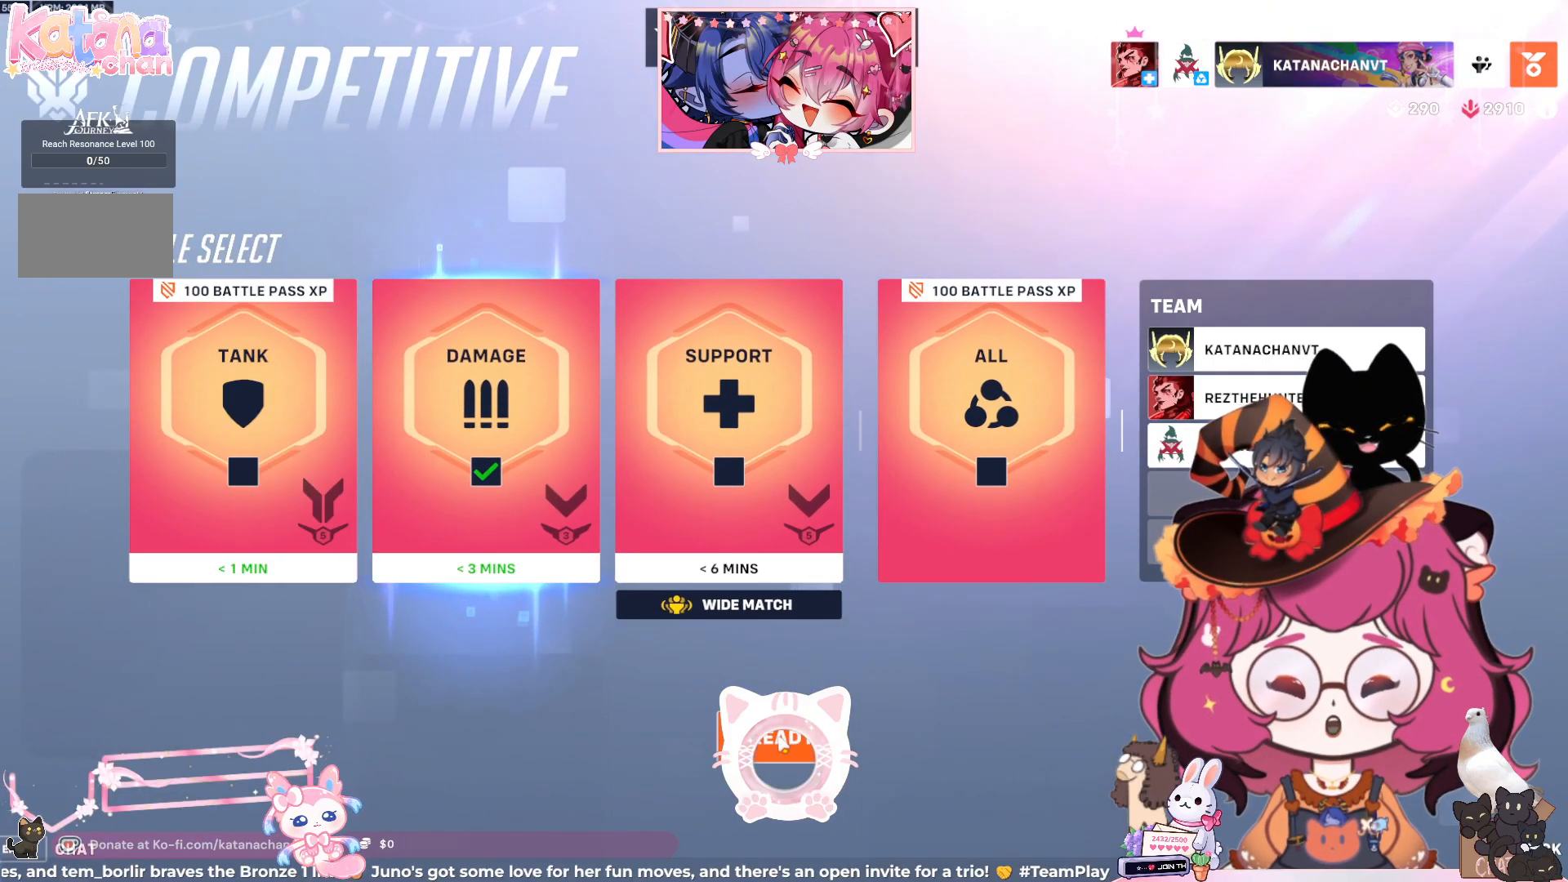
{"keys": [], "mouse": [], "events": [[17, "mouse_left", "down"], [83, "mouse_left", "up"]]}